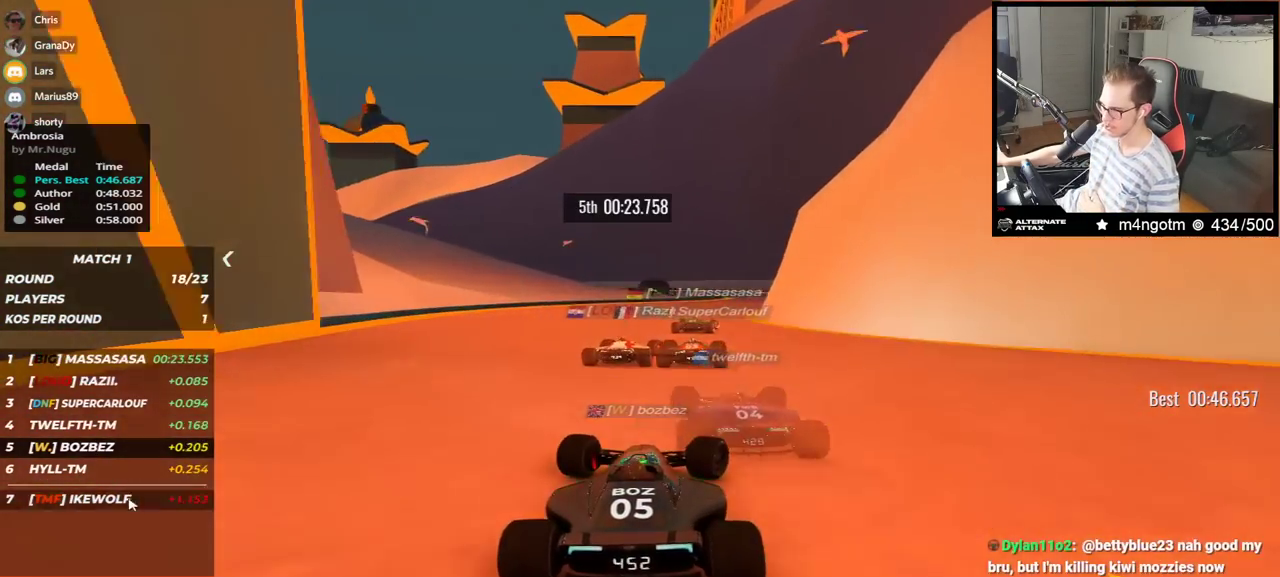
Gameplay with keyboard; each line is a JSON object with the keys held at the frame after it. "events" lists presses ("down") and releases ("up") of "down", "left", "right" and "up" between this image and that frame as [ms after this image, input, new state], when the widget could be followed in between. No other keys are recorded. Mouse input is not recorded.
{"keys": ["right", "up"], "events": []}
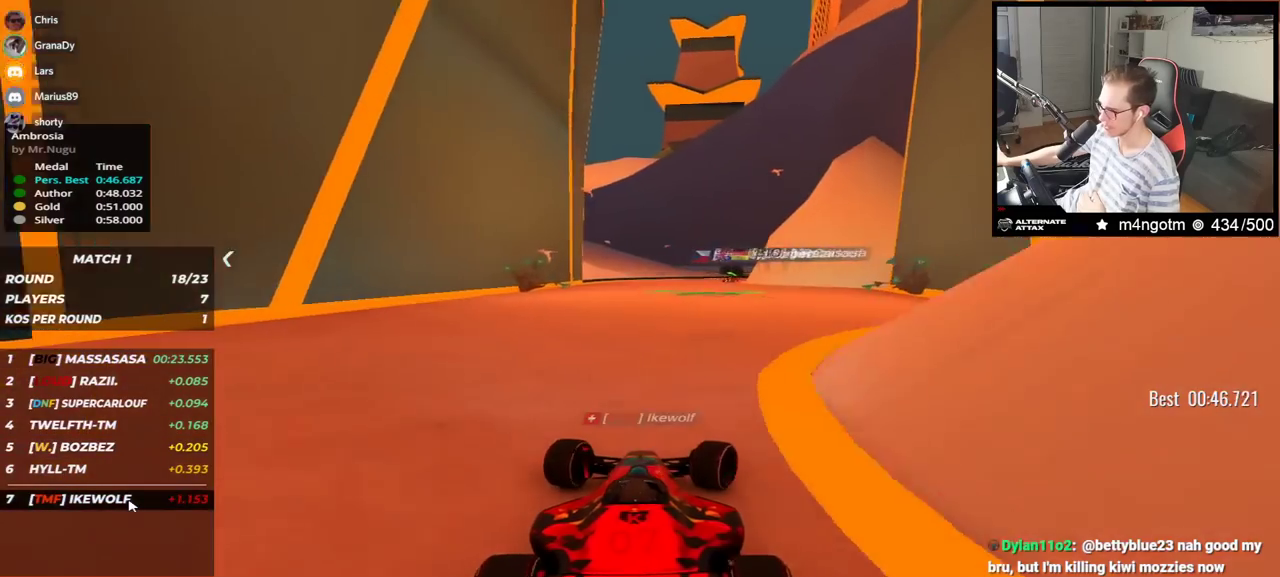
{"keys": ["right", "up"], "events": [[150, "right", "up"], [333, "right", "down"]]}
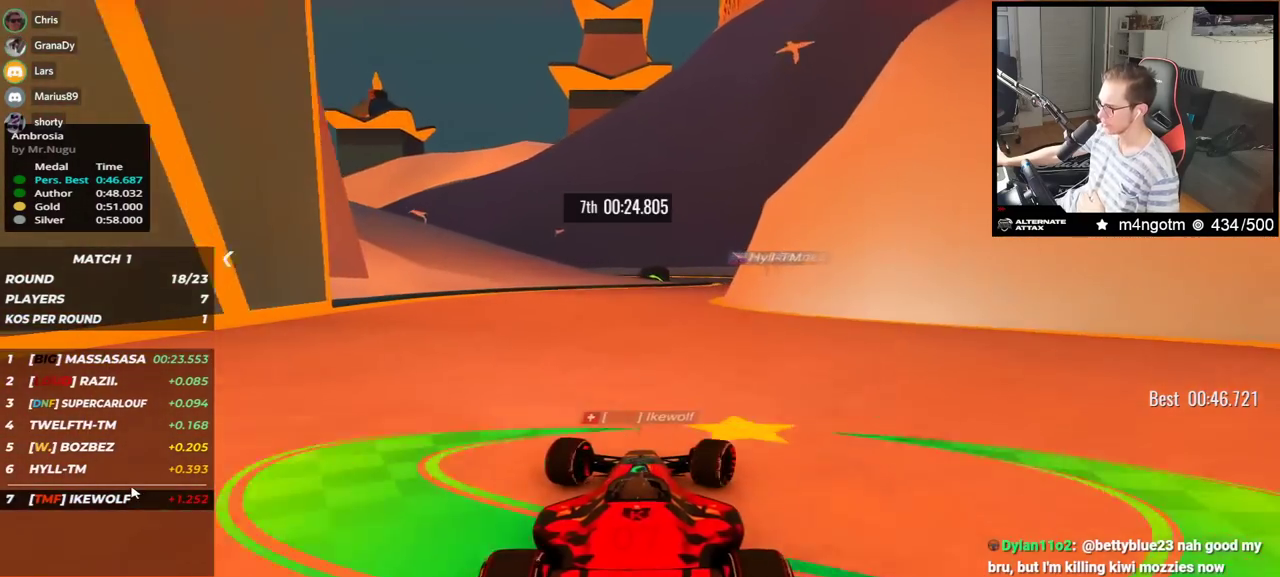
{"keys": ["left", "up"], "events": [[433, "right", "up"], [483, "left", "down"]]}
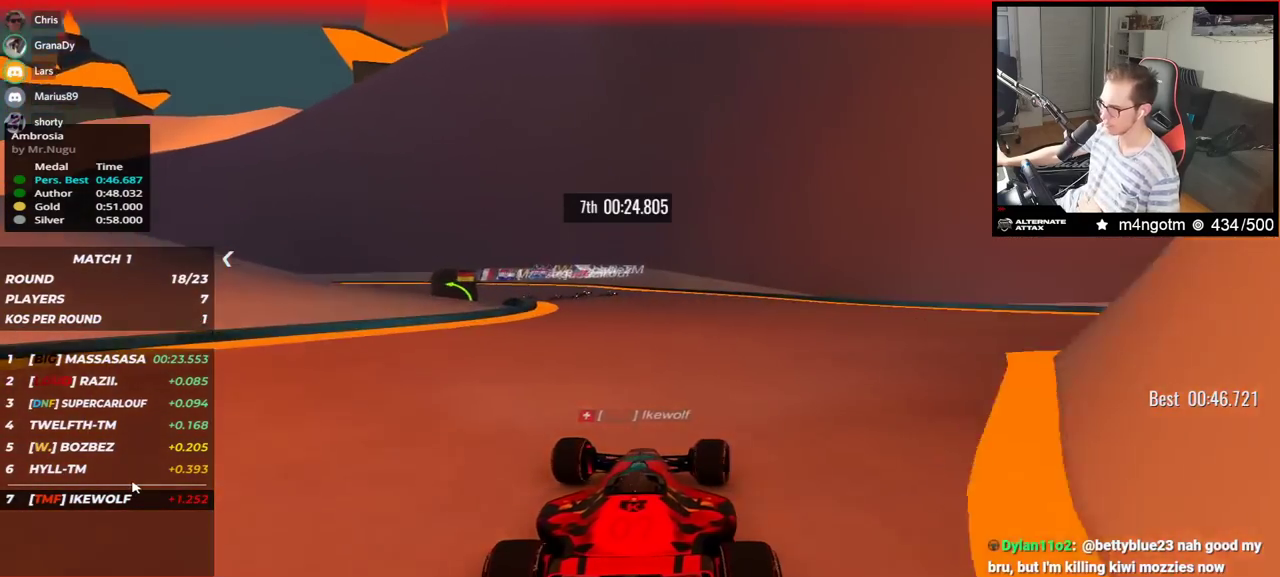
{"keys": ["left", "up"], "events": []}
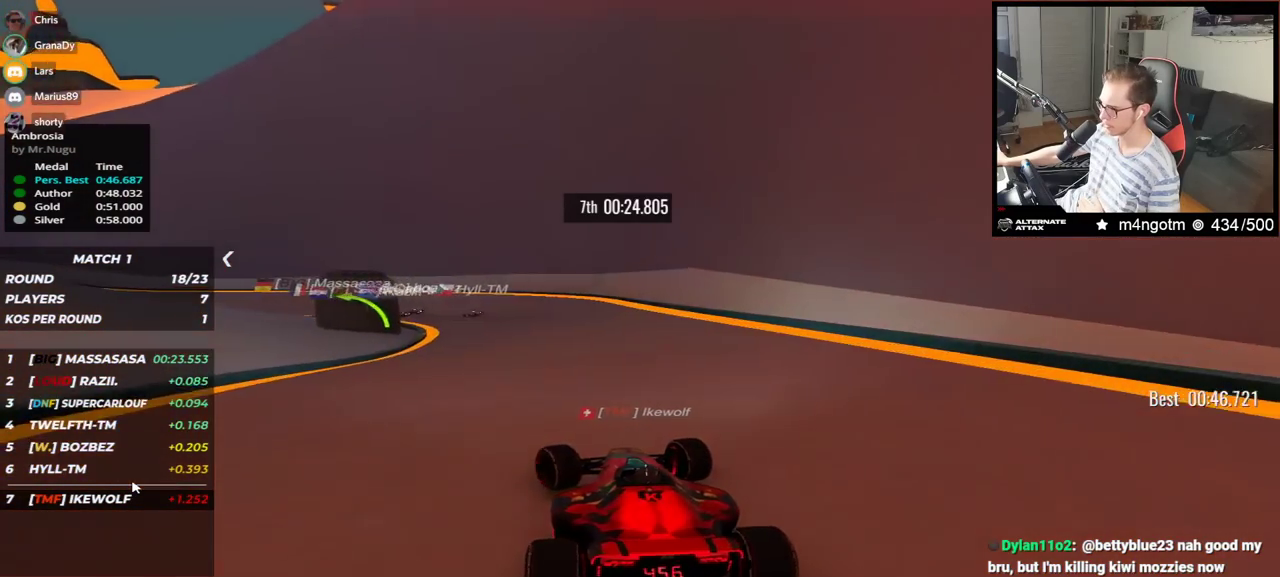
{"keys": ["left", "up"], "events": [[200, "up", "up"], [367, "up", "down"]]}
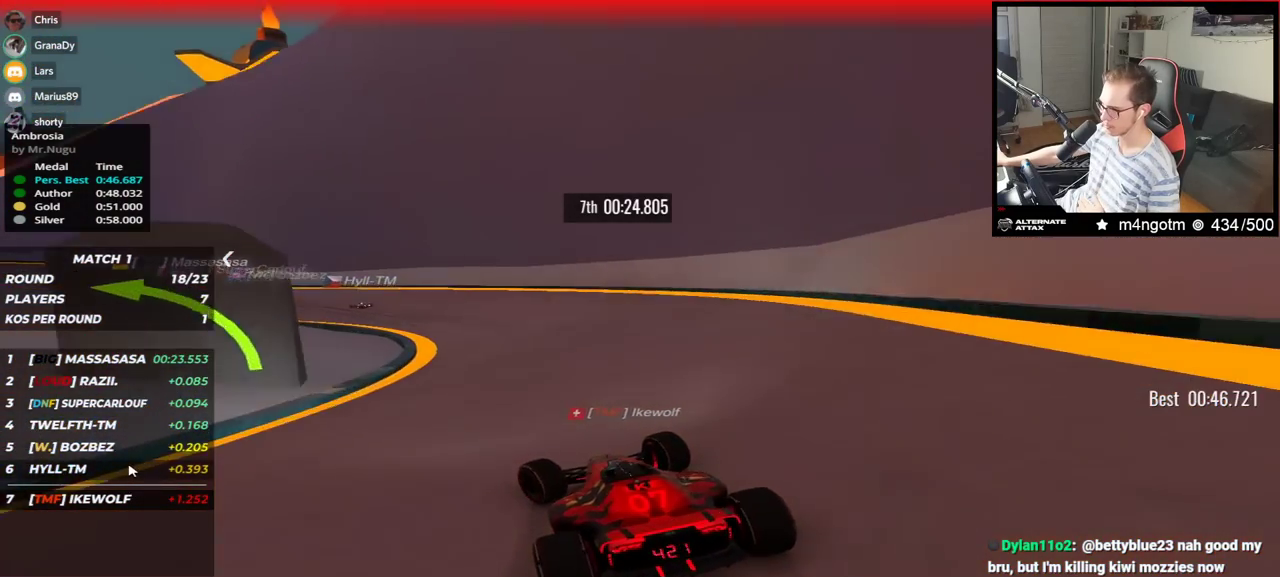
{"keys": ["left", "up"], "events": []}
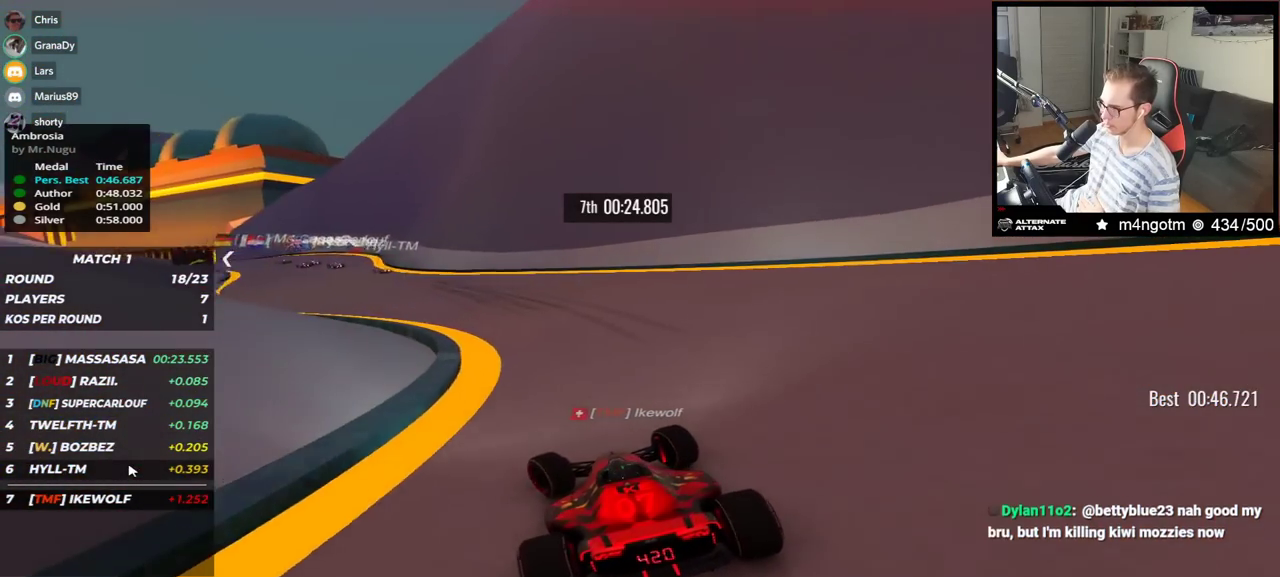
{"keys": ["up"], "events": [[400, "left", "up"]]}
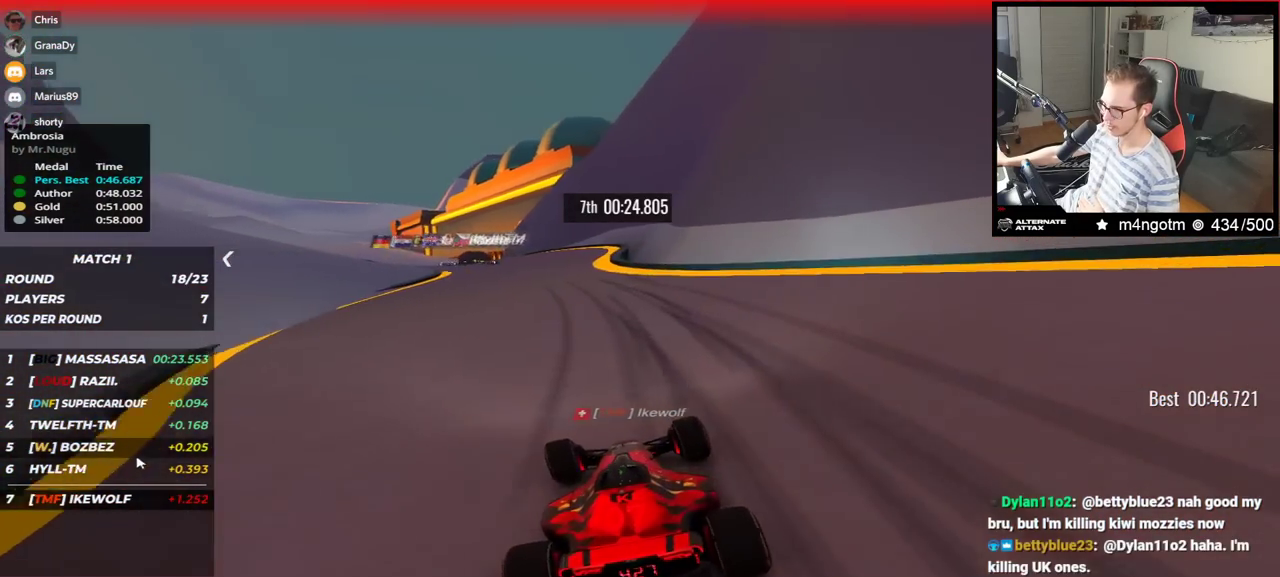
{"keys": ["down", "right", "up"], "events": [[167, "right", "down"], [250, "down", "down"]]}
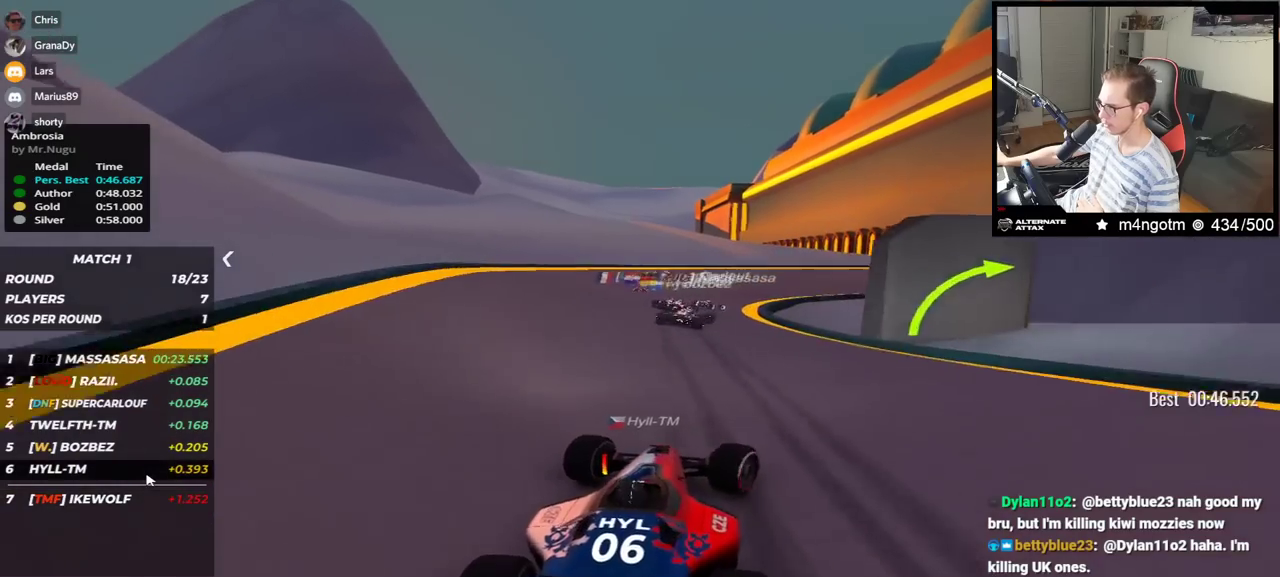
{"keys": ["right", "up"], "events": [[133, "down", "up"]]}
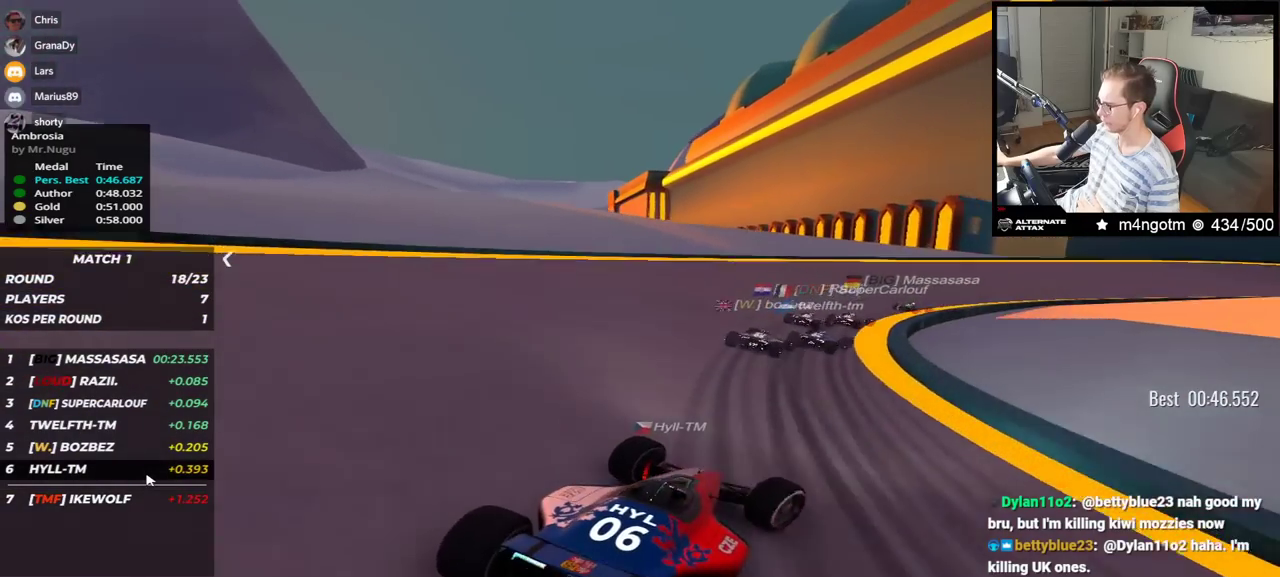
{"keys": ["right", "up"], "events": []}
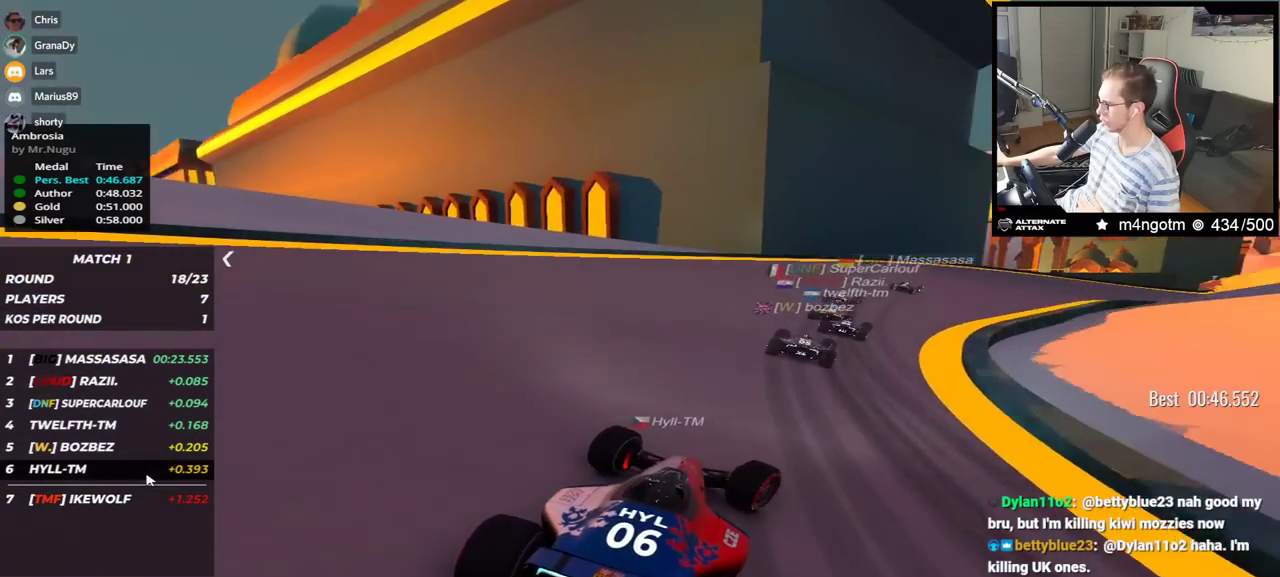
{"keys": ["right", "up"], "events": []}
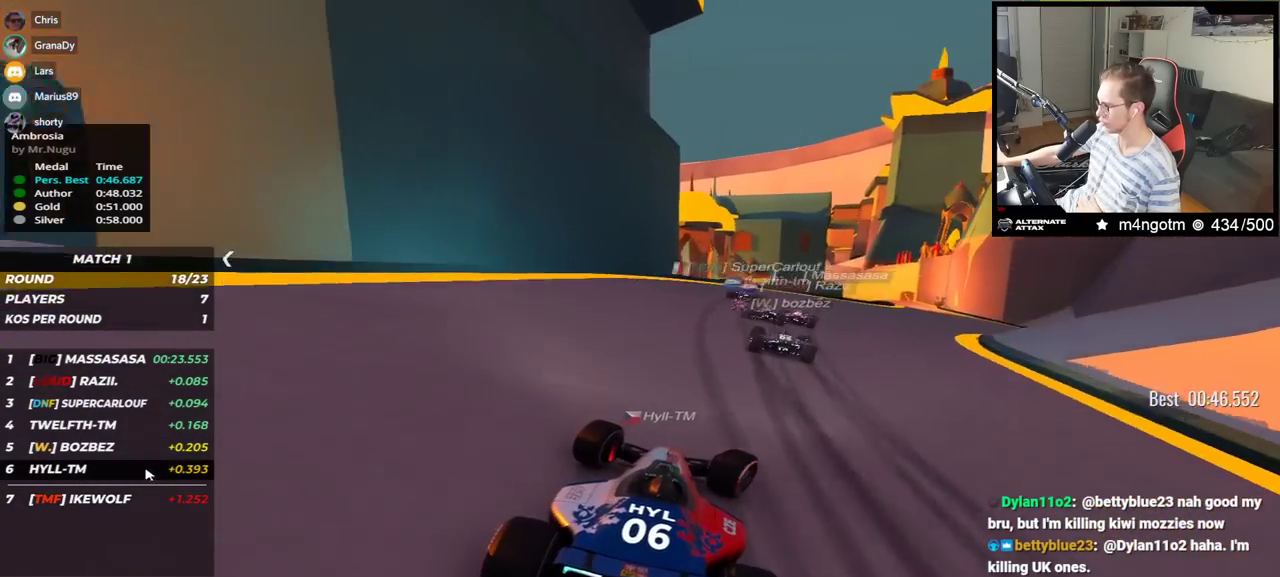
{"keys": ["right", "up"], "events": []}
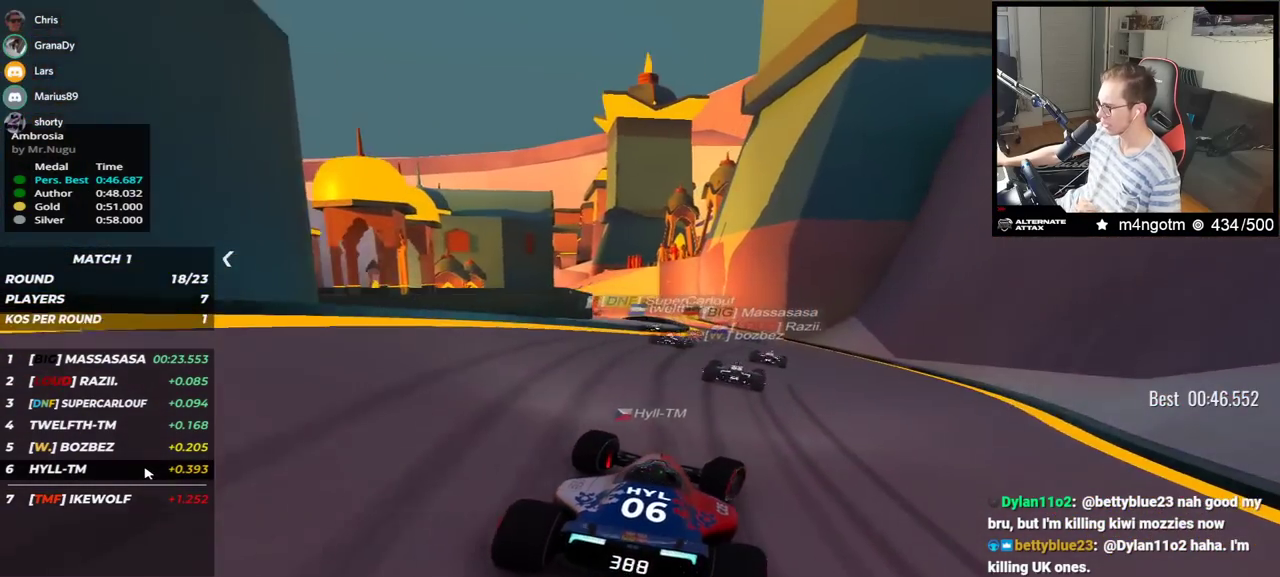
{"keys": ["left", "up"], "events": [[100, "right", "up"], [217, "left", "down"]]}
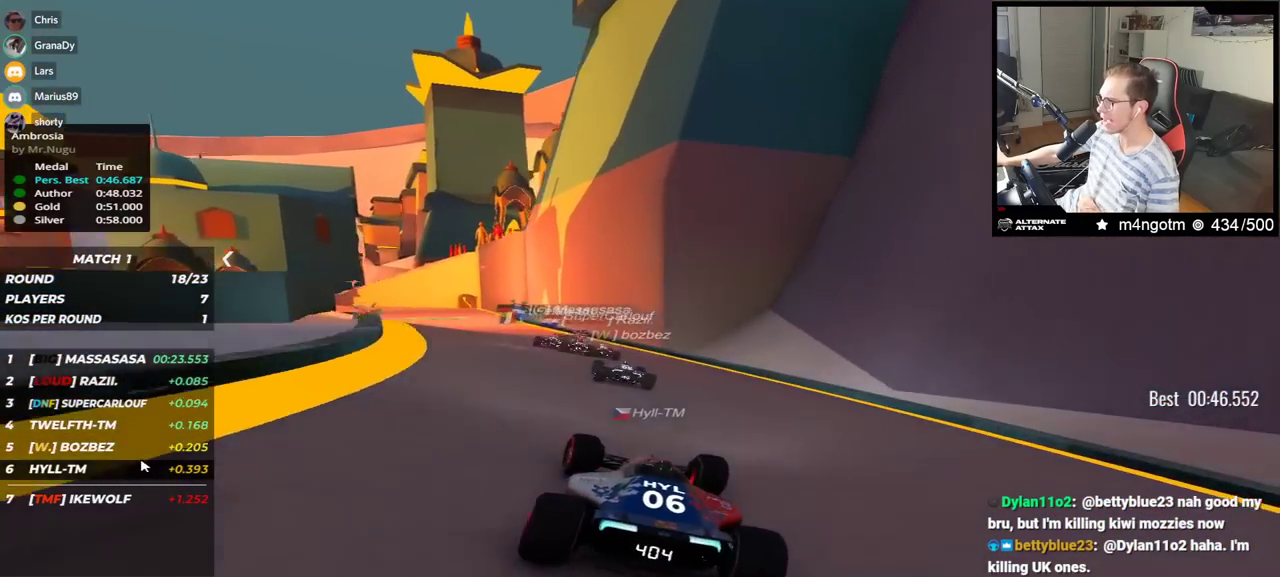
{"keys": ["left", "up"], "events": []}
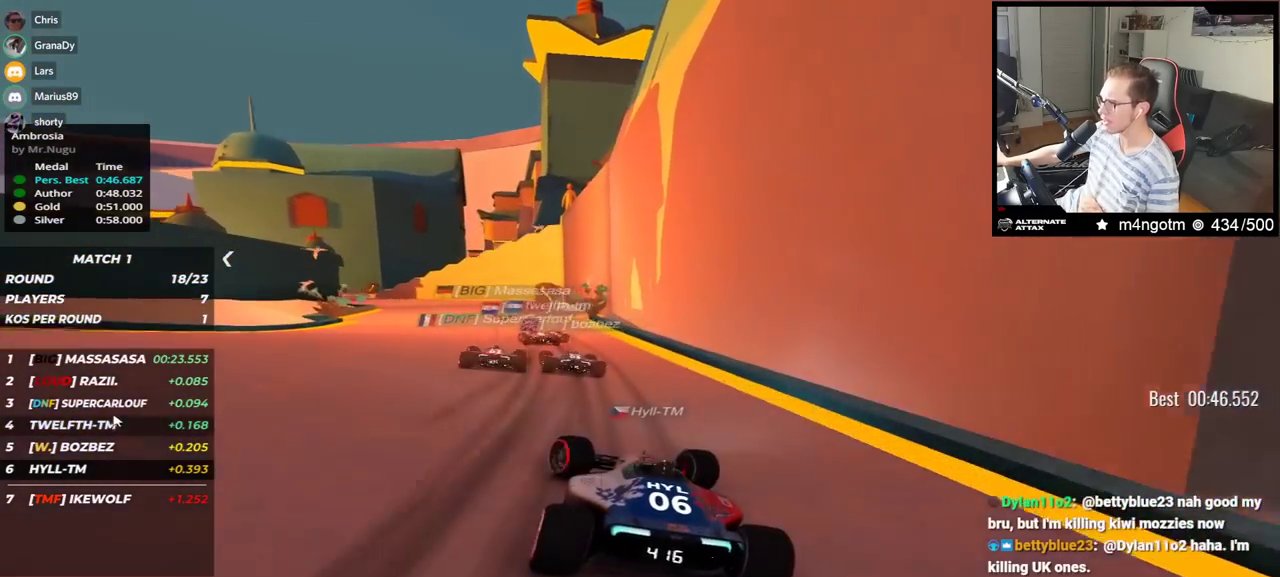
{"keys": ["left", "up"], "events": []}
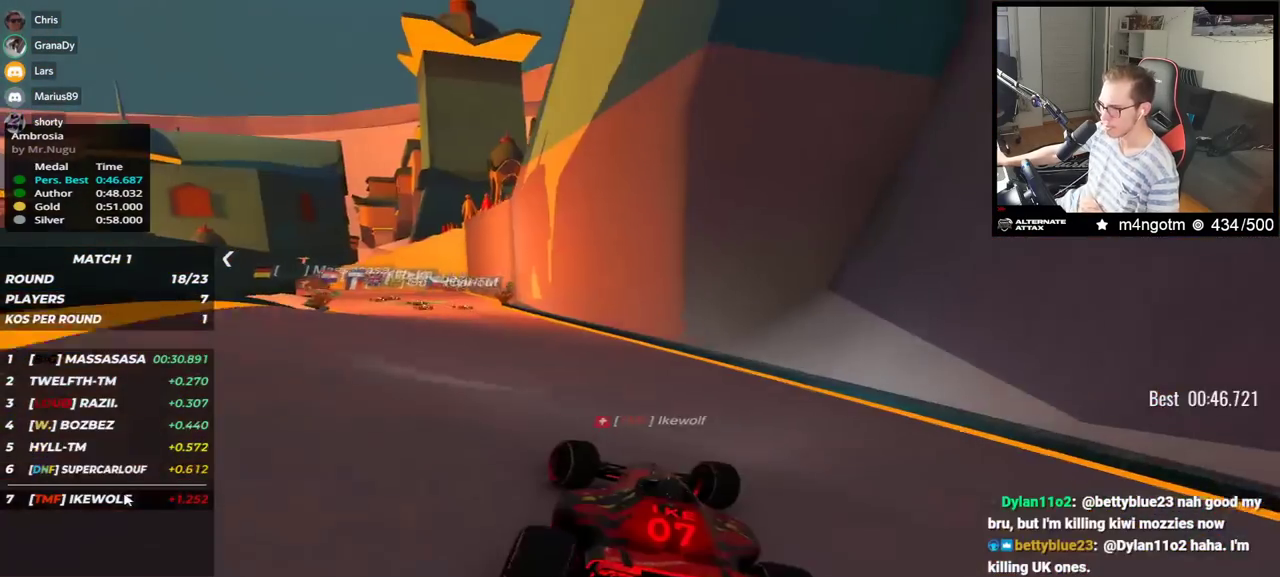
{"keys": ["left", "up"], "events": []}
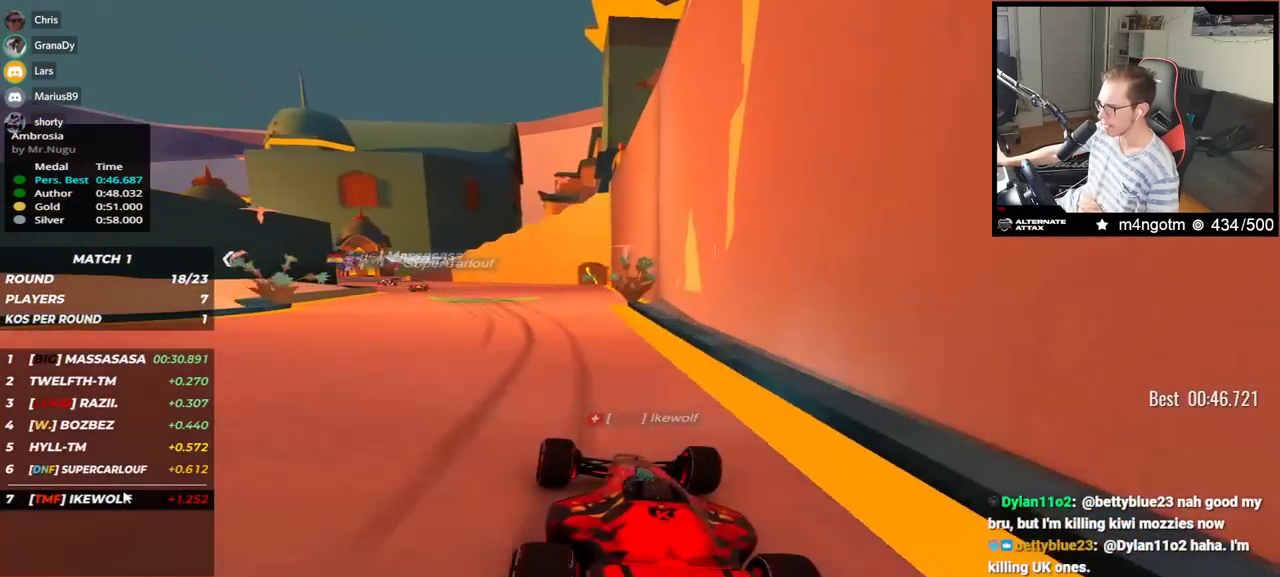
{"keys": ["left", "up"], "events": []}
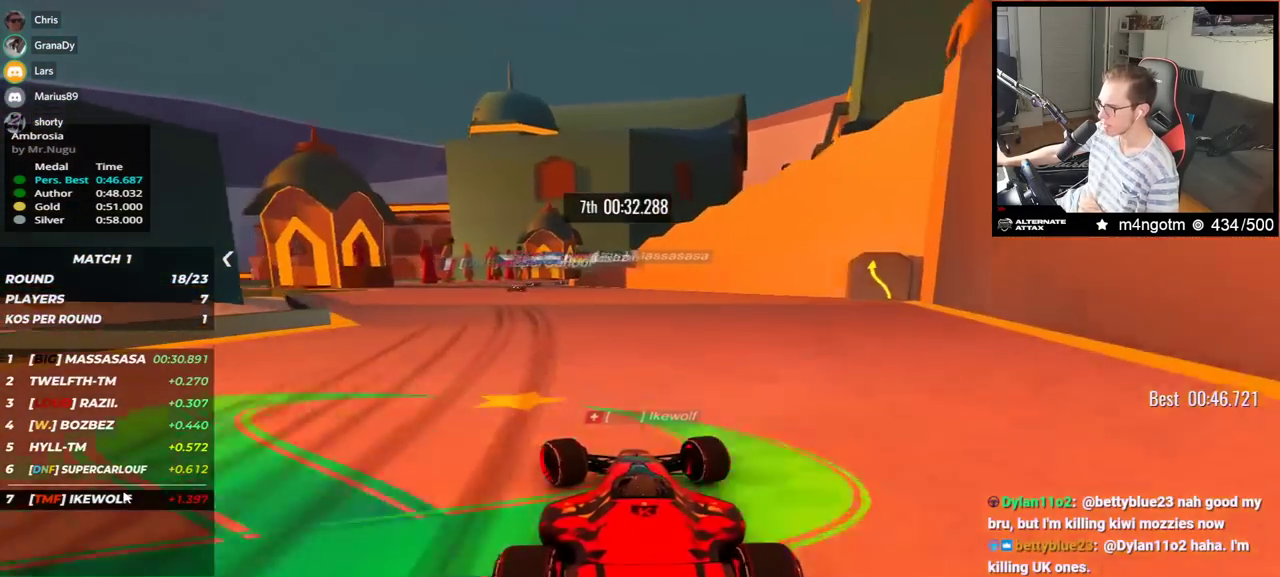
{"keys": ["right", "up"], "events": [[250, "left", "up"], [317, "right", "down"]]}
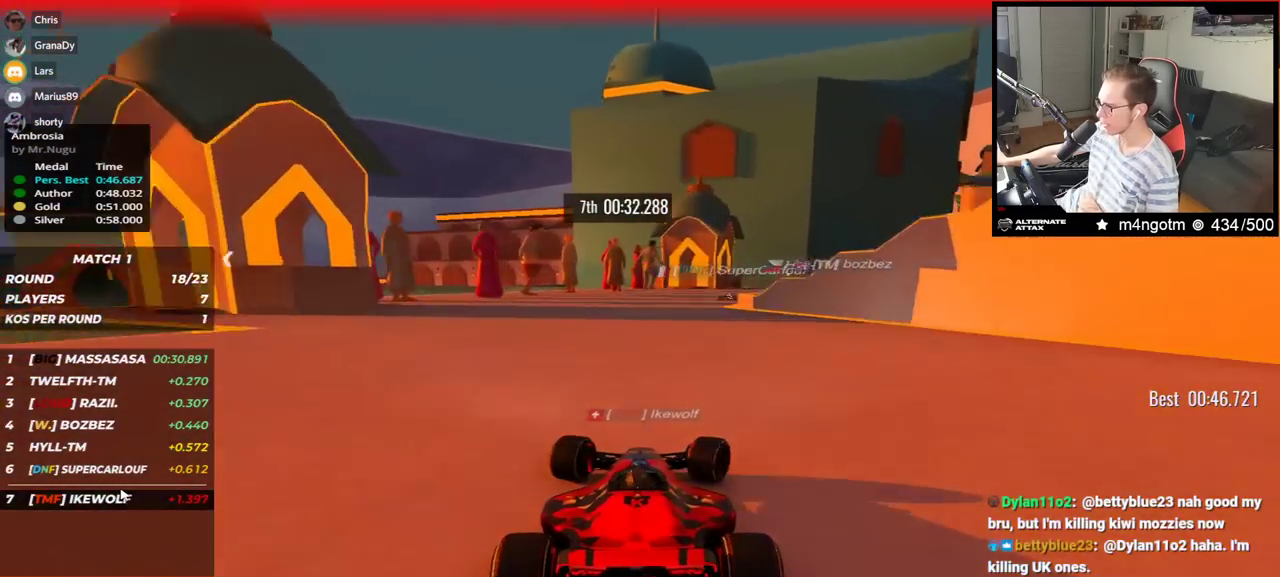
{"keys": ["right", "up"], "events": []}
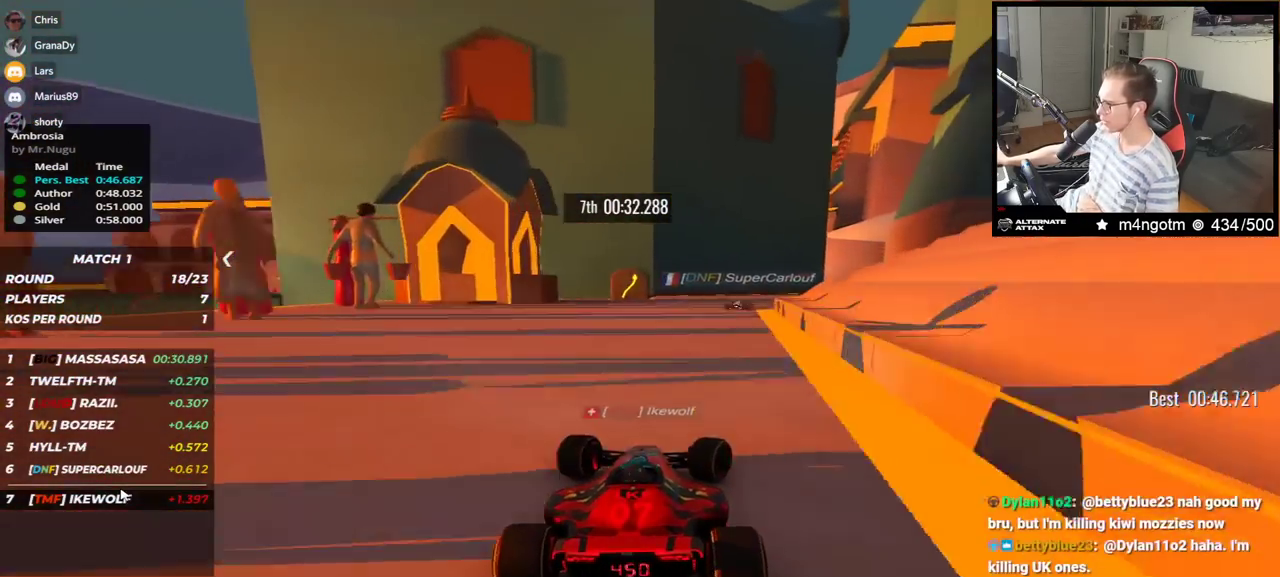
{"keys": ["right", "up"], "events": []}
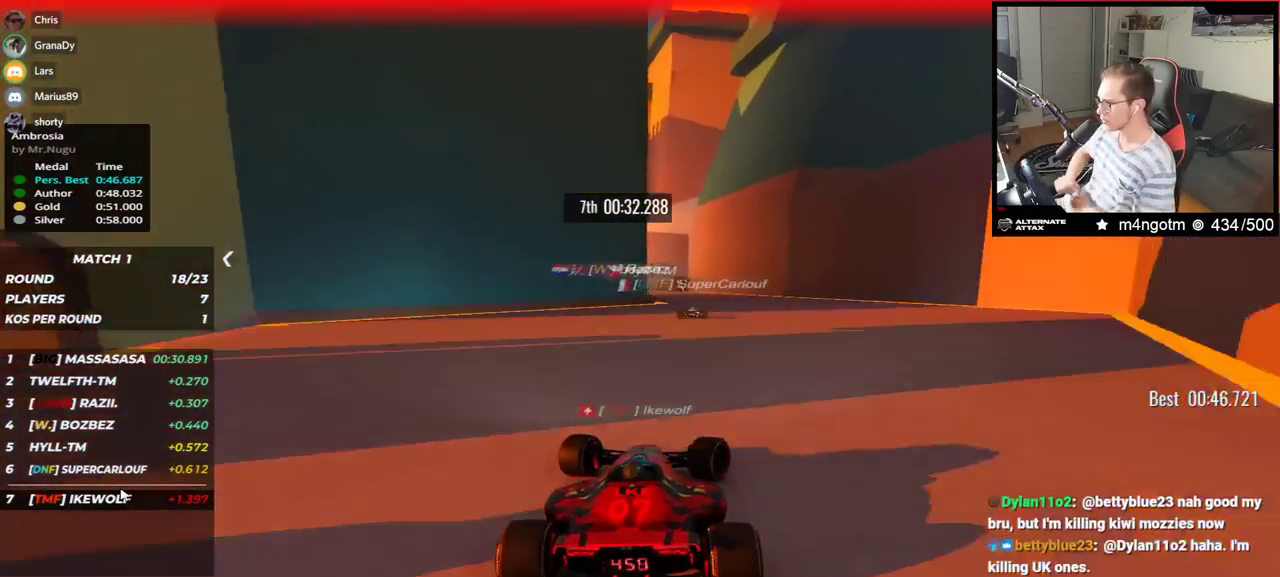
{"keys": ["left", "up"], "events": [[67, "right", "up"], [83, "left", "down"]]}
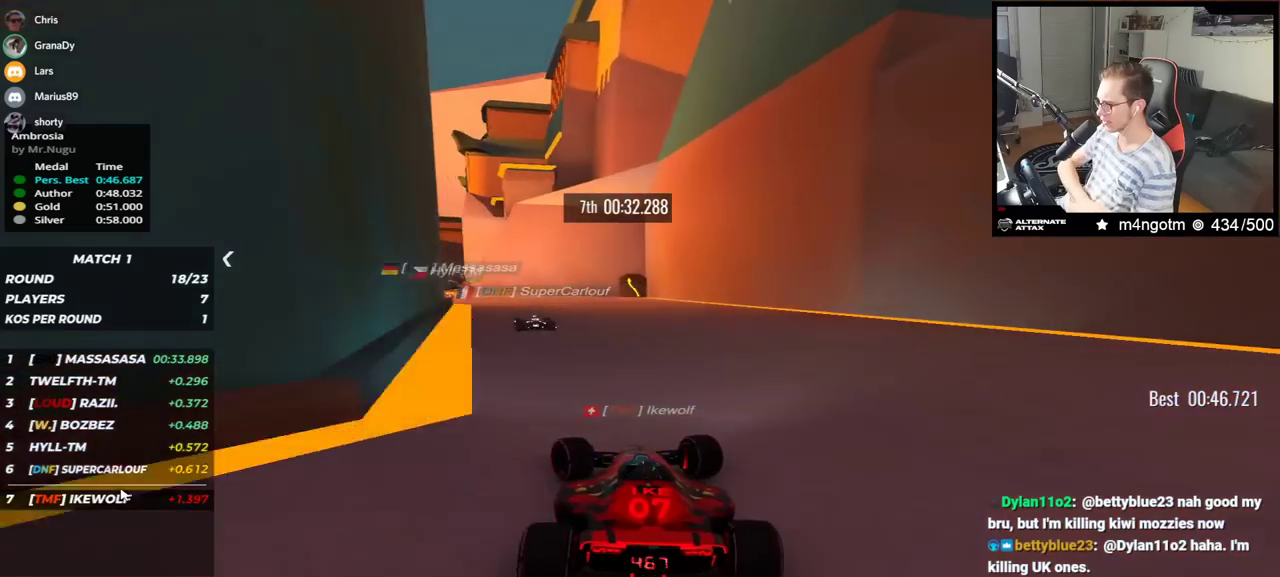
{"keys": ["up"], "events": [[483, "left", "up"]]}
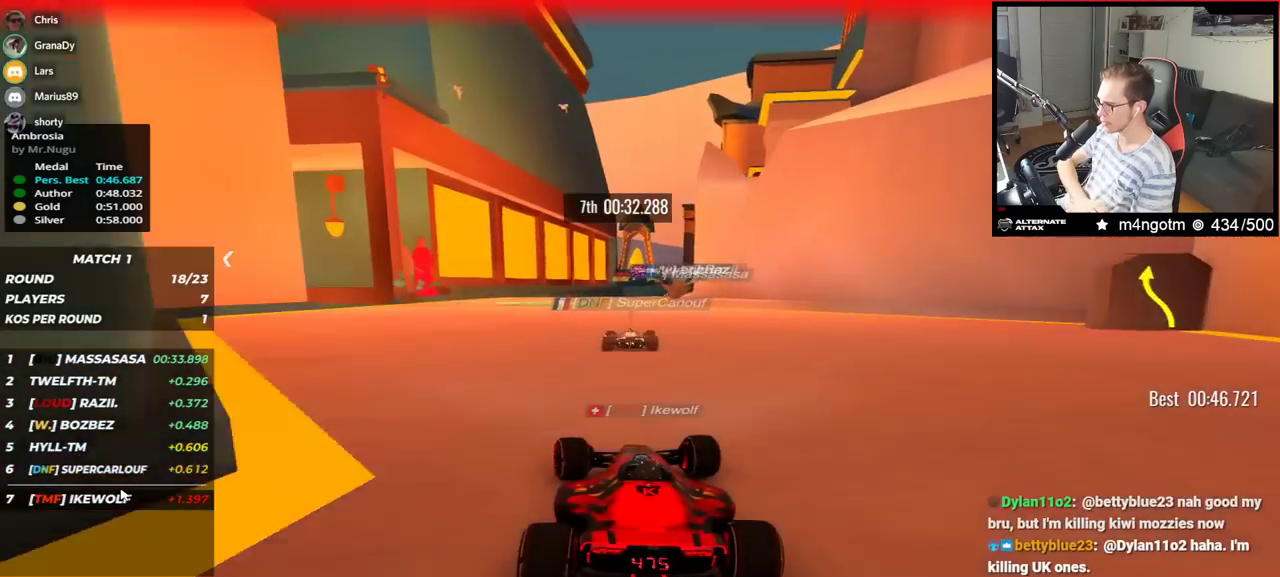
{"keys": ["right", "up"], "events": [[17, "right", "down"]]}
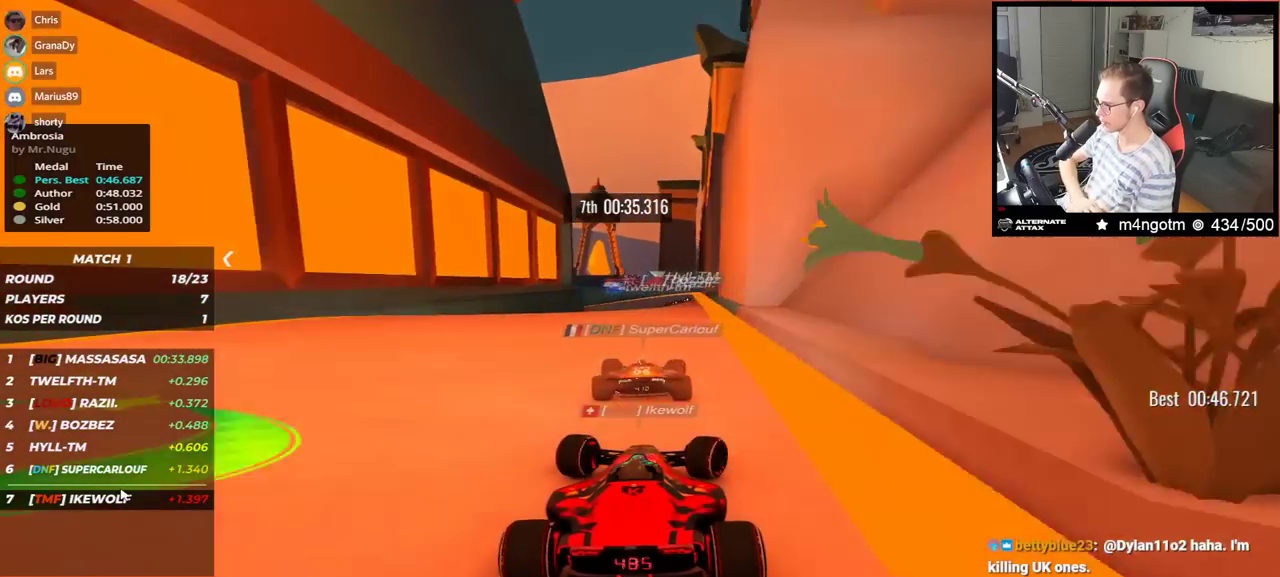
{"keys": ["left", "up"], "events": [[133, "right", "up"], [217, "left", "down"]]}
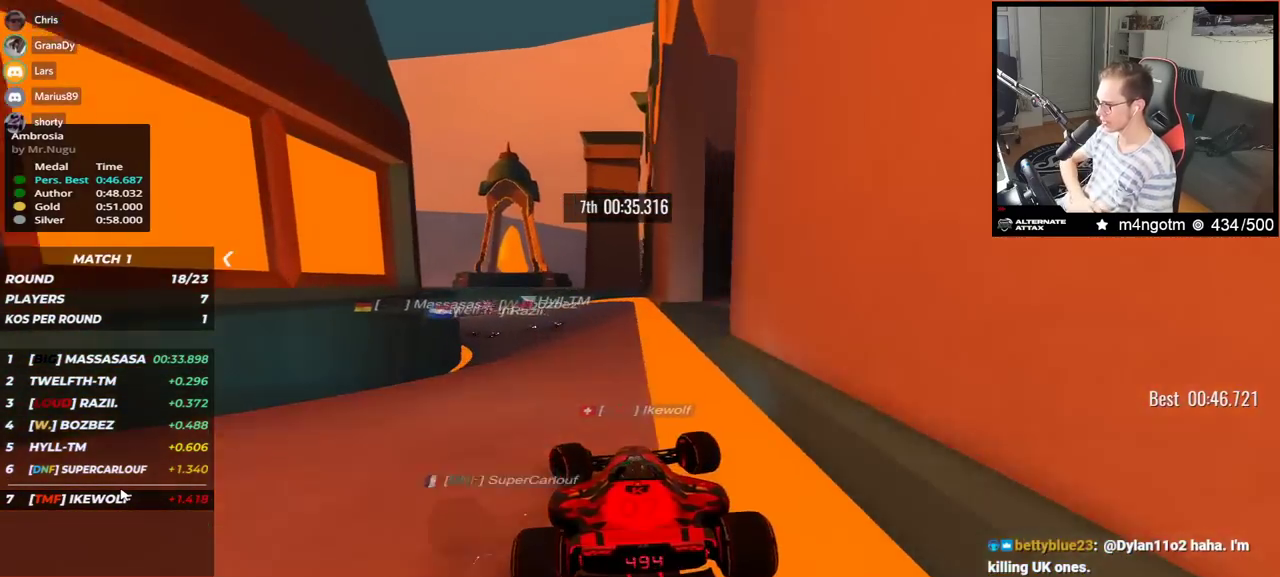
{"keys": ["down", "left", "up"], "events": [[67, "down", "down"]]}